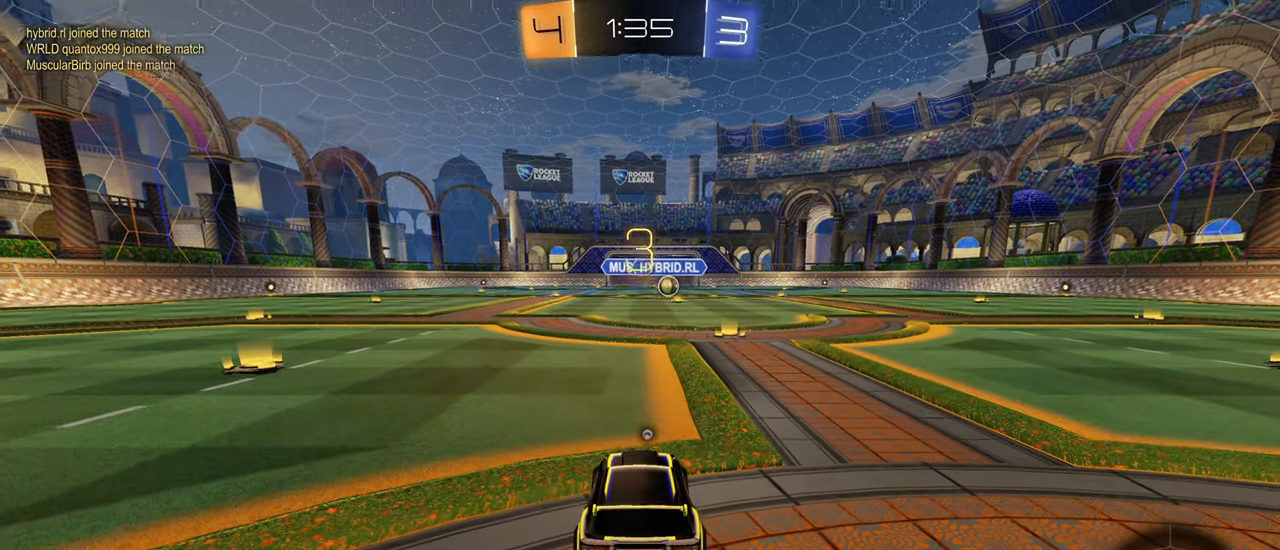
Gameplay with a controller (PlayStation layout); each line is a JSON object with the inputs held at the frame after it (dt_ms = milliseconds from this image to that frame). "events" lists button and stick changes between this image and that frame as [ms after this image, input, new state], when the widget could be followed in between.
{"dt_ms": 500, "buttons": ["R2"], "left_stick": "center", "right_stick": "center", "events": [[66, "R2", "down"], [116, "L2", "down"], [266, "L2", "up"]]}
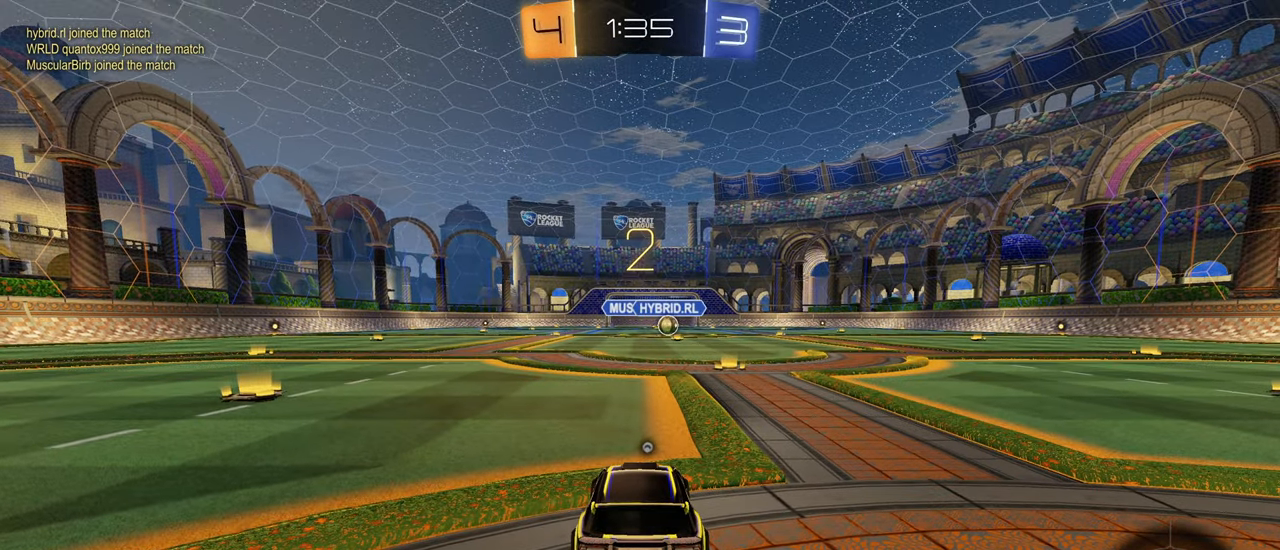
{"dt_ms": 500, "buttons": ["L2", "R2"], "left_stick": "left", "right_stick": "center", "events": [[116, "L2", "down"], [183, "left_stick", "down-left"], [300, "left_stick", "up-right"], [450, "left_stick", "left"]]}
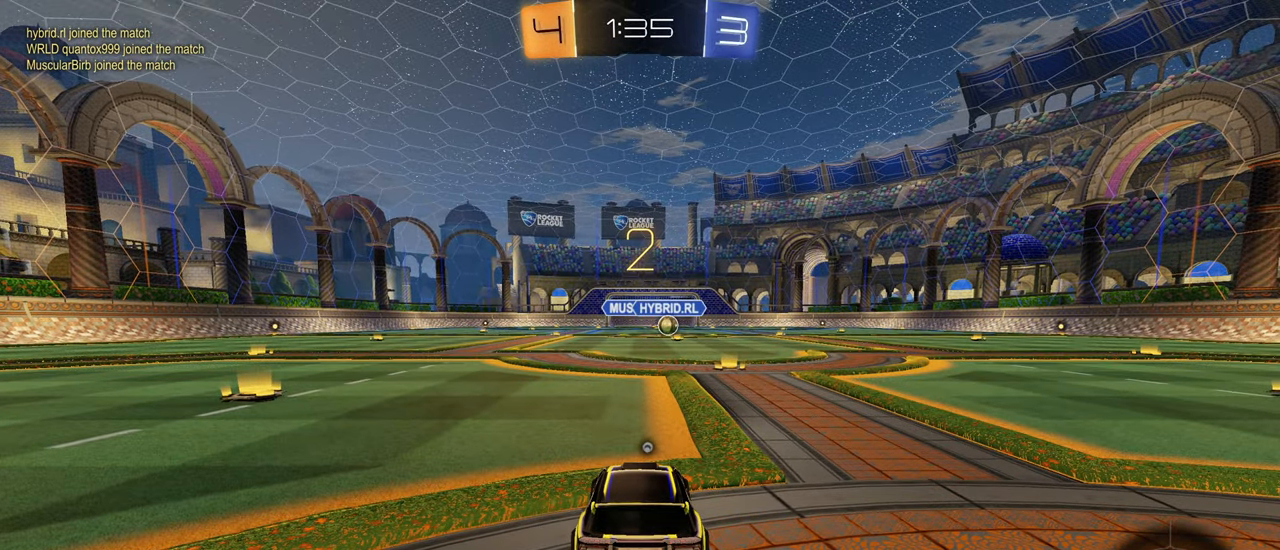
{"dt_ms": 500, "buttons": ["L2", "R2"], "left_stick": "center", "right_stick": "center", "events": [[66, "left_stick", "up-right"], [166, "left_stick", "up-left"], [300, "left_stick", "up-right"], [433, "left_stick", "left"], [500, "left_stick", "center"]]}
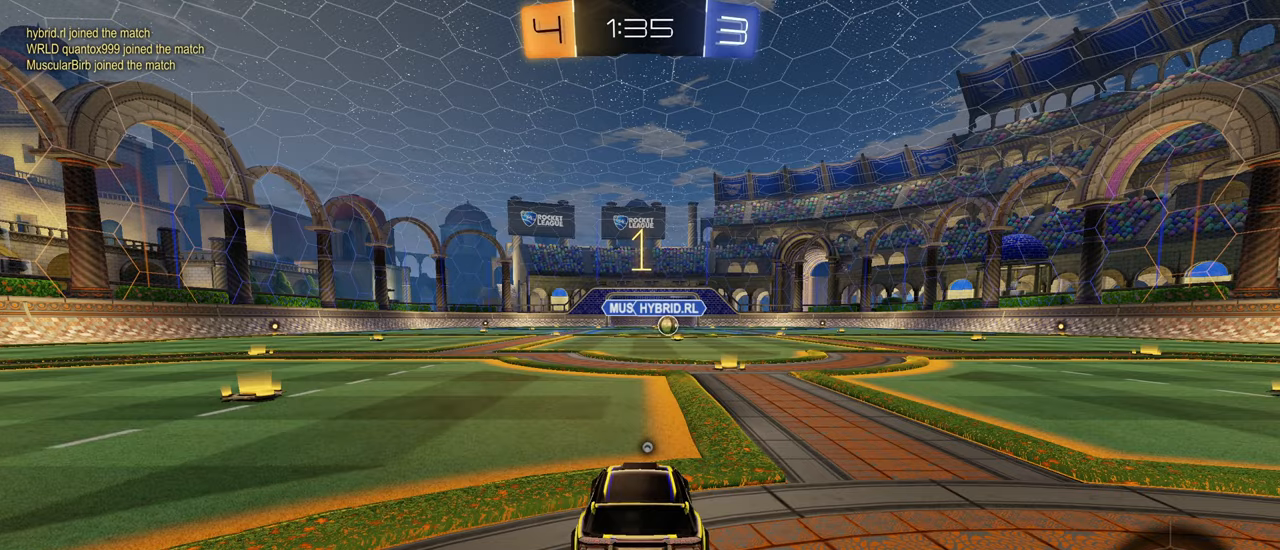
{"dt_ms": 500, "buttons": ["CIRCLE", "R2"], "left_stick": "center", "right_stick": "center", "events": [[17, "left_stick", "up-right"], [150, "L2", "up"], [150, "left_stick", "left"], [233, "left_stick", "up-right"], [300, "CIRCLE", "down"], [333, "left_stick", "center"]]}
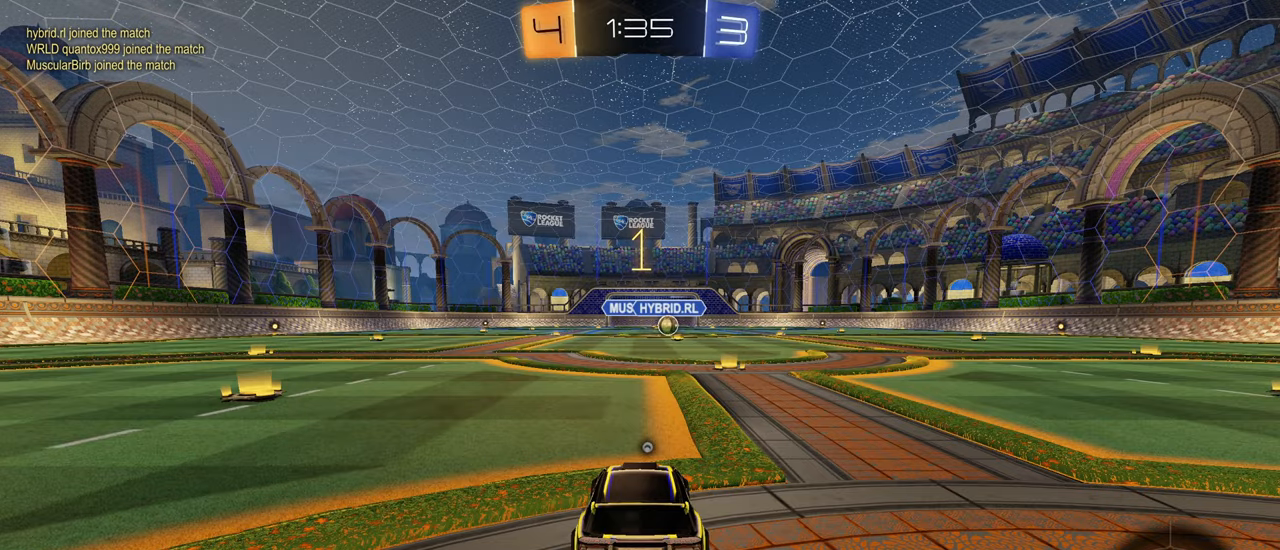
{"dt_ms": 500, "buttons": ["CIRCLE", "R2"], "left_stick": "center", "right_stick": "center", "events": [[183, "left_stick", "right"], [333, "left_stick", "center"]]}
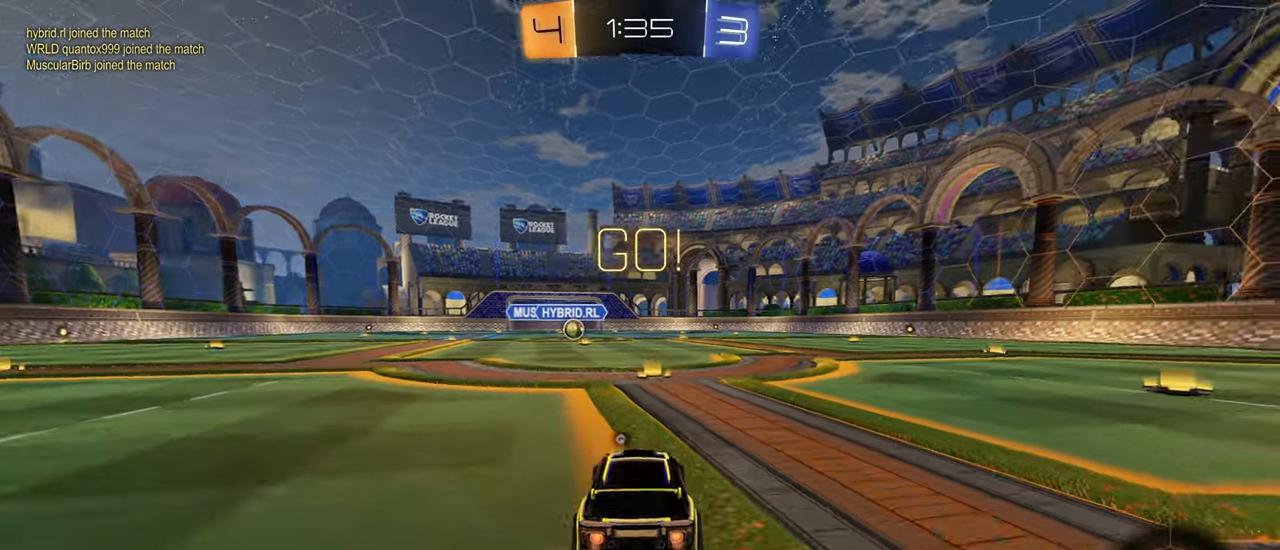
{"dt_ms": 500, "buttons": ["CROSS", "CIRCLE", "L1", "R2"], "left_stick": "down-right", "right_stick": "center", "events": [[283, "CROSS", "down"], [283, "L1", "down"], [300, "left_stick", "up-right"], [350, "CROSS", "up"], [400, "CROSS", "down"], [433, "left_stick", "down-right"]]}
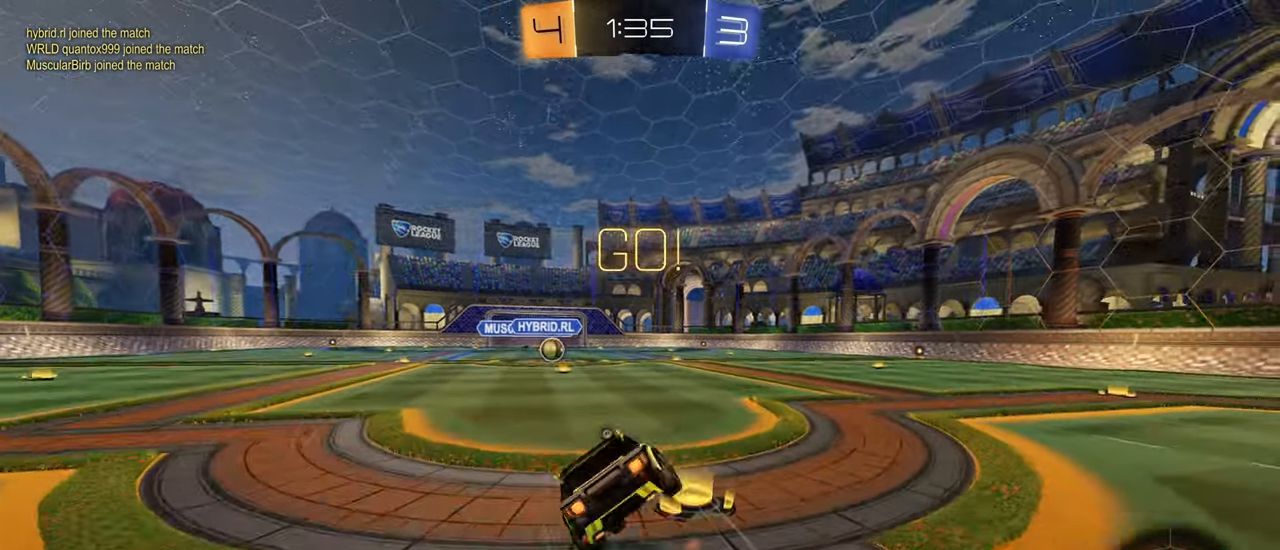
{"dt_ms": 500, "buttons": ["CIRCLE", "L1", "R2"], "left_stick": "down-left", "right_stick": "center", "events": [[167, "CROSS", "up"], [217, "left_stick", "down"], [333, "left_stick", "down-left"]]}
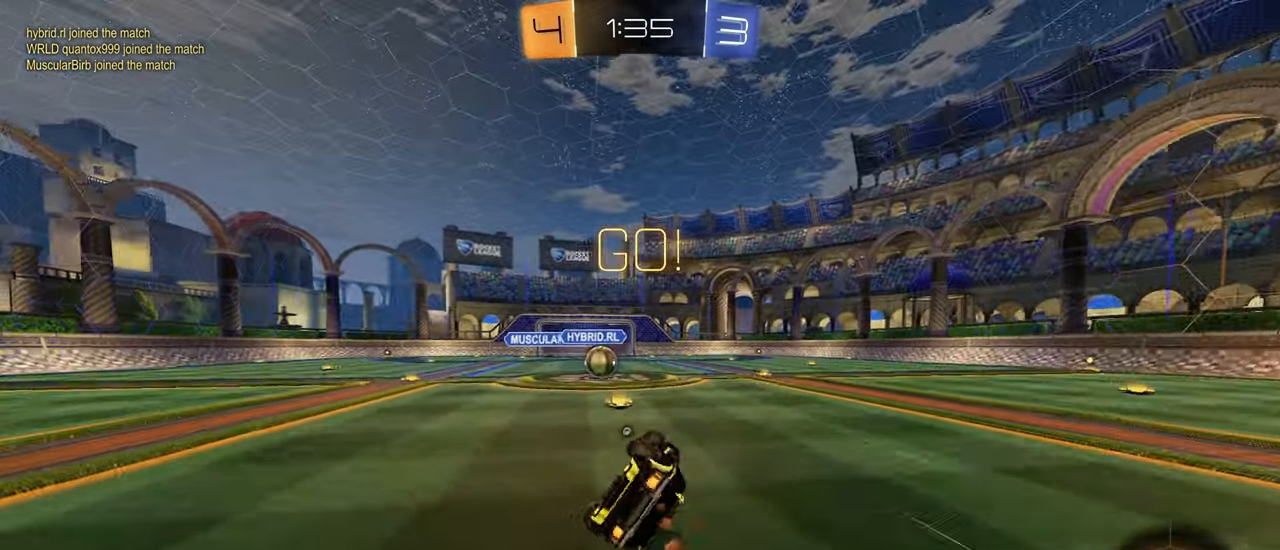
{"dt_ms": 500, "buttons": [], "left_stick": "right", "right_stick": "center", "events": [[83, "CIRCLE", "up"], [183, "L1", "up"], [233, "left_stick", "center"], [383, "R2", "up"], [500, "left_stick", "right"]]}
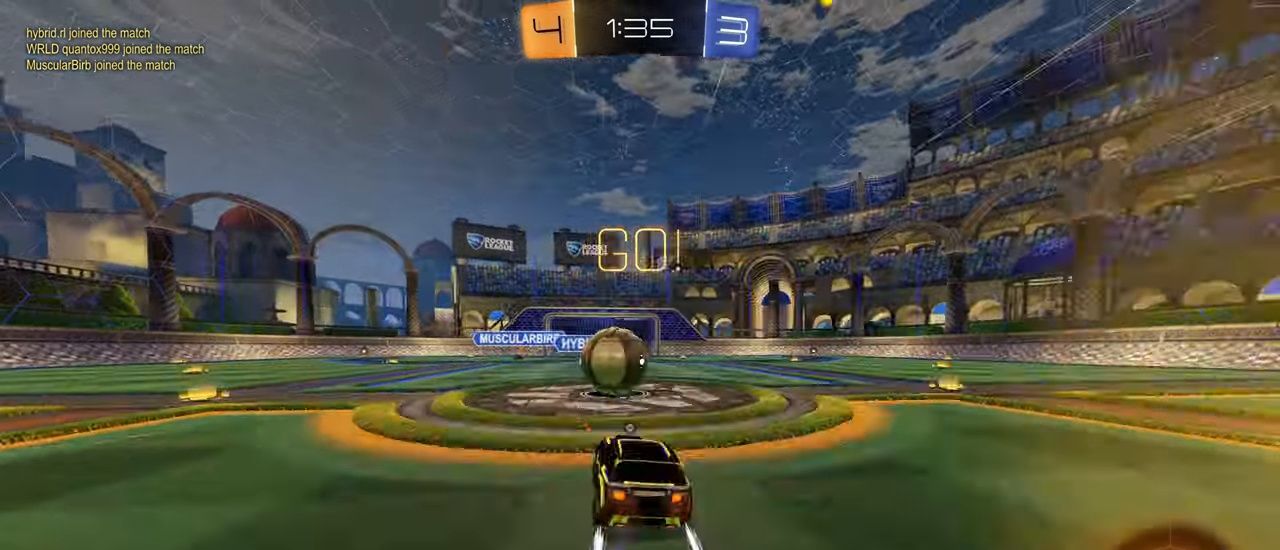
{"dt_ms": 500, "buttons": ["L1", "R1"], "left_stick": "up", "right_stick": "center", "events": [[17, "CIRCLE", "down"], [17, "R1", "down"], [50, "CROSS", "down"], [167, "CROSS", "up"], [183, "CIRCLE", "up"], [217, "R1", "up"], [283, "left_stick", "up-right"], [367, "L1", "down"], [400, "left_stick", "up"], [500, "R1", "down"]]}
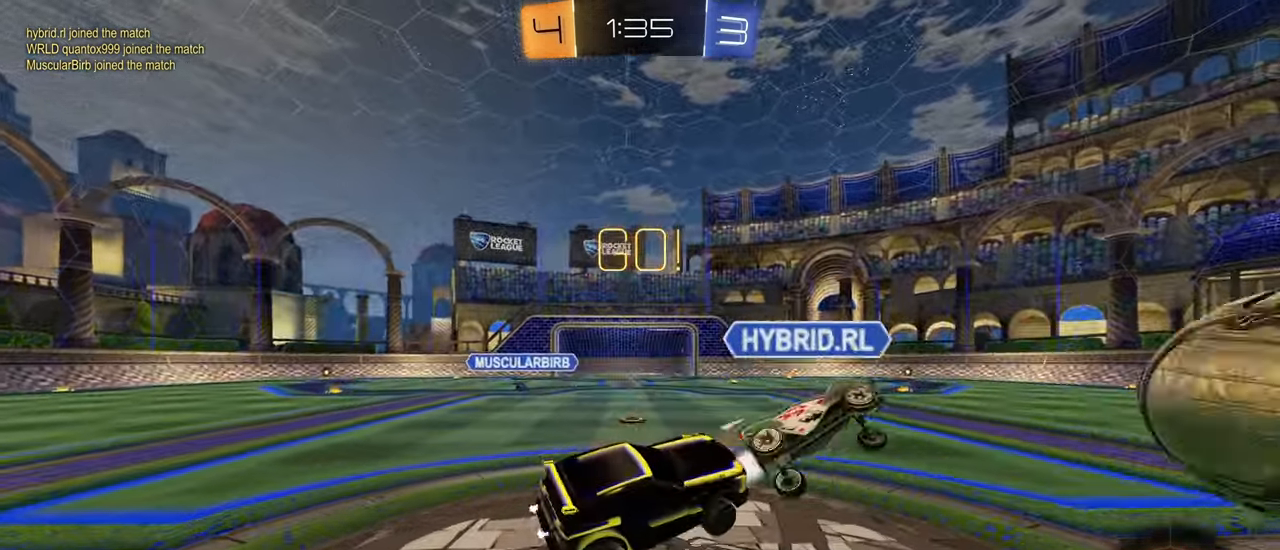
{"dt_ms": 500, "buttons": ["CROSS", "R2"], "left_stick": "up-right", "right_stick": "center", "events": [[33, "left_stick", "center"], [67, "L1", "up"], [150, "R1", "up"], [200, "L1", "down"], [233, "L1", "up"], [400, "left_stick", "up-right"], [450, "CROSS", "down"], [467, "R2", "down"]]}
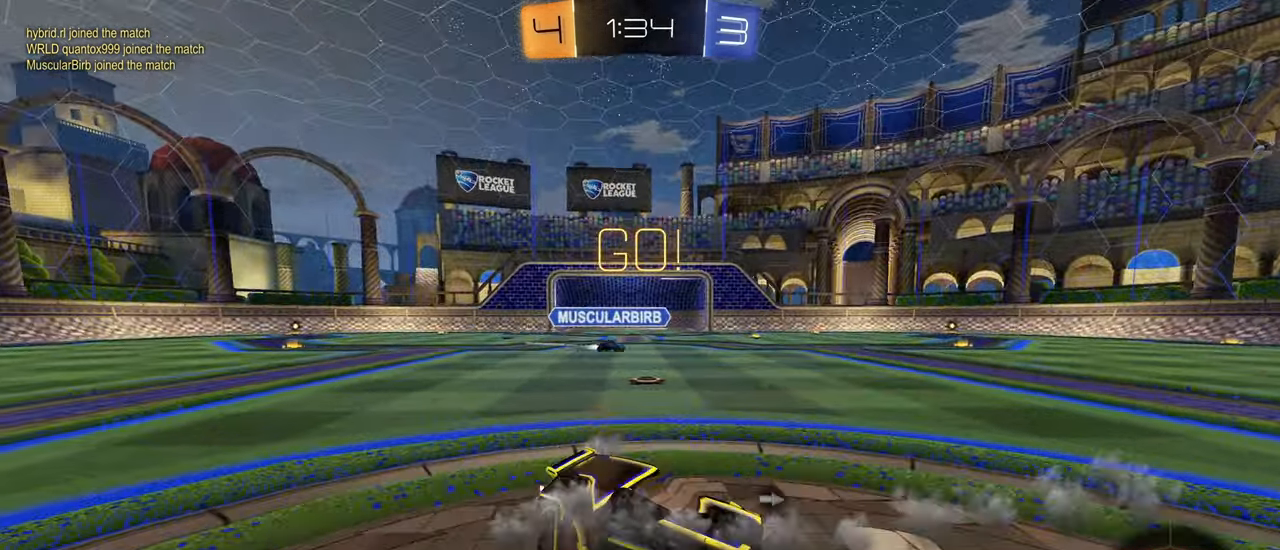
{"dt_ms": 500, "buttons": ["R2"], "left_stick": "up-right", "right_stick": "center", "events": [[17, "CROSS", "up"], [417, "TRIANGLE", "down"], [483, "TRIANGLE", "up"]]}
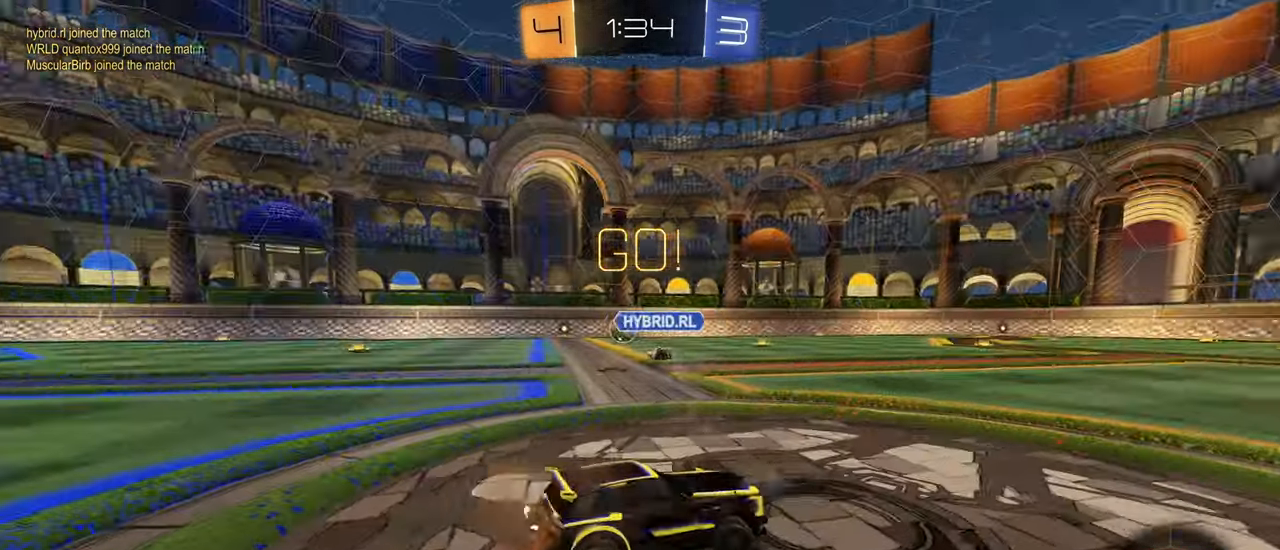
{"dt_ms": 500, "buttons": ["R2"], "left_stick": "center", "right_stick": "right", "events": [[150, "left_stick", "center"], [333, "left_stick", "down-left"], [333, "right_stick", "right"], [417, "left_stick", "center"]]}
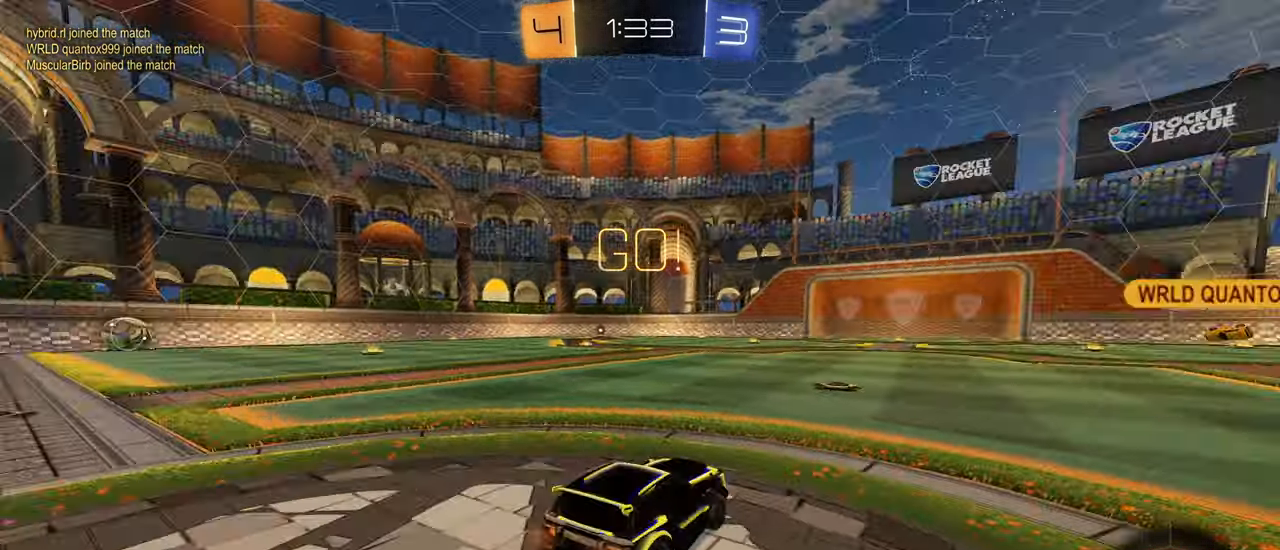
{"dt_ms": 500, "buttons": ["R2"], "left_stick": "center", "right_stick": "right", "events": [[133, "right_stick", "center"], [300, "left_stick", "left"], [350, "right_stick", "right"], [417, "left_stick", "center"]]}
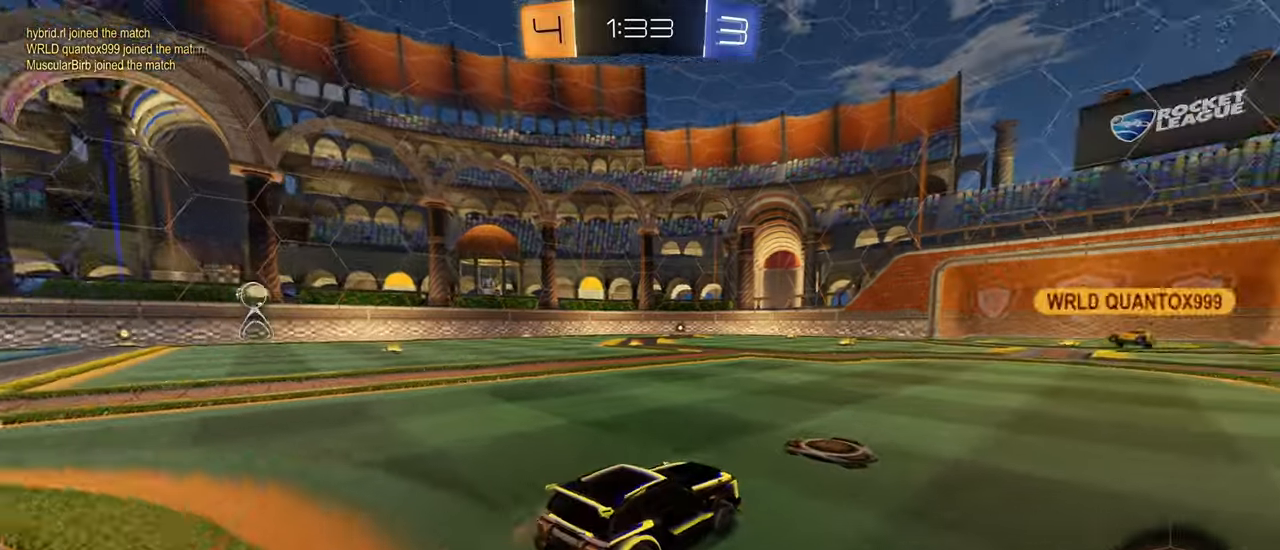
{"dt_ms": 500, "buttons": ["R2"], "left_stick": "left", "right_stick": "center", "events": [[134, "left_stick", "left"], [134, "right_stick", "center"]]}
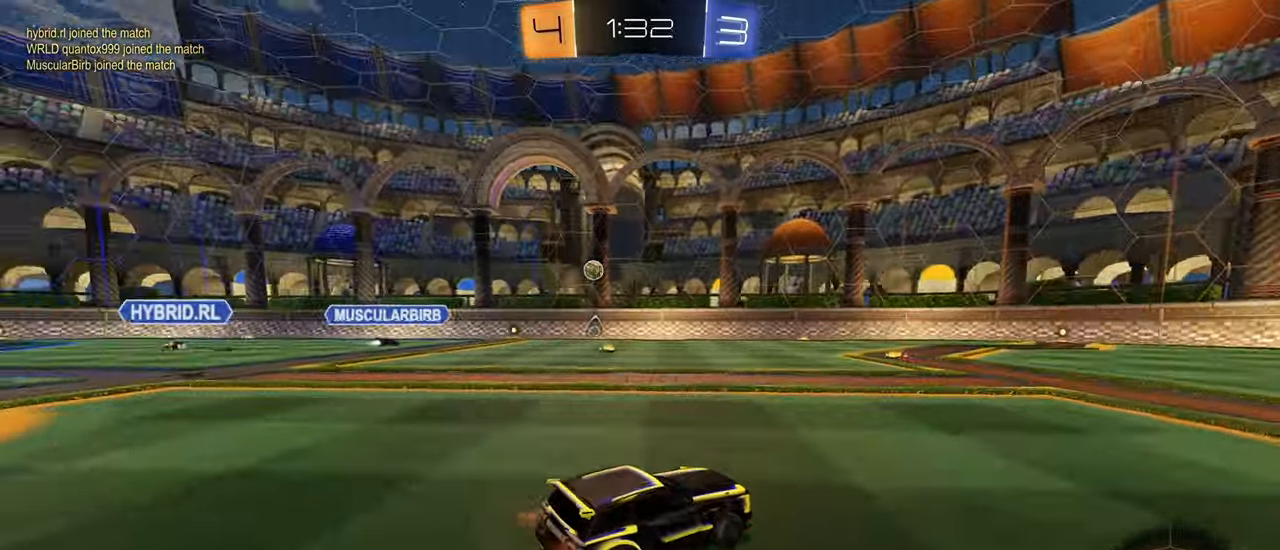
{"dt_ms": 500, "buttons": ["TRIANGLE", "L1", "R2"], "left_stick": "down", "right_stick": "center", "events": [[50, "CIRCLE", "down"], [84, "CROSS", "down"], [84, "L1", "down"], [84, "left_stick", "up"], [134, "CROSS", "up"], [184, "CROSS", "down"], [250, "left_stick", "down"], [350, "CROSS", "up"], [434, "TRIANGLE", "down"], [484, "CIRCLE", "up"]]}
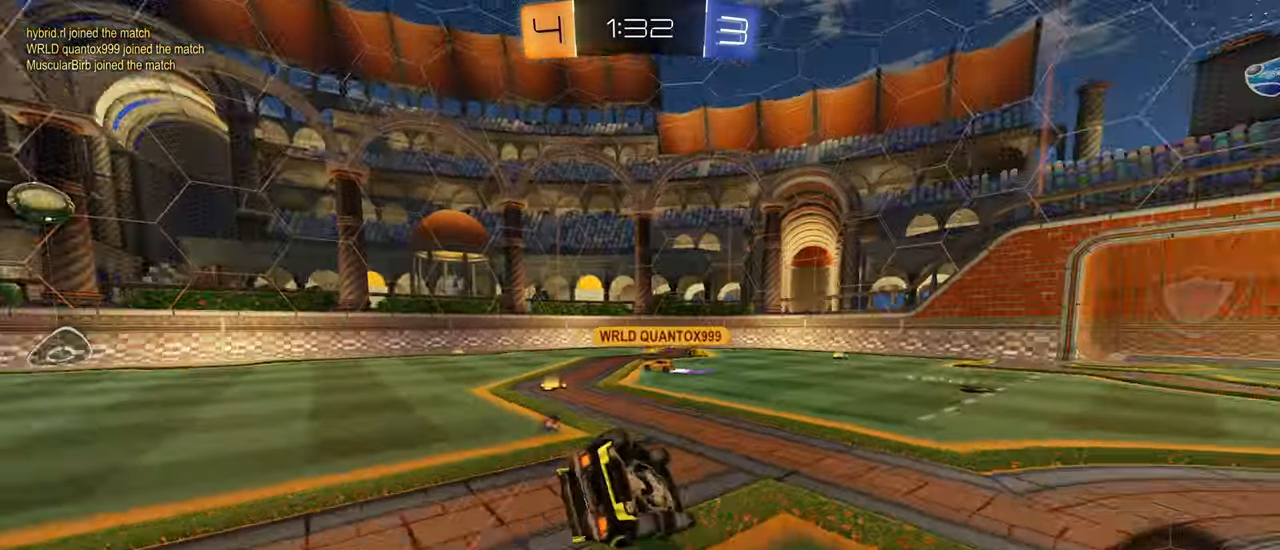
{"dt_ms": 500, "buttons": ["R2"], "left_stick": "down", "right_stick": "center", "events": [[34, "TRIANGLE", "up"], [34, "left_stick", "down-left"], [450, "left_stick", "down"], [500, "L1", "up"]]}
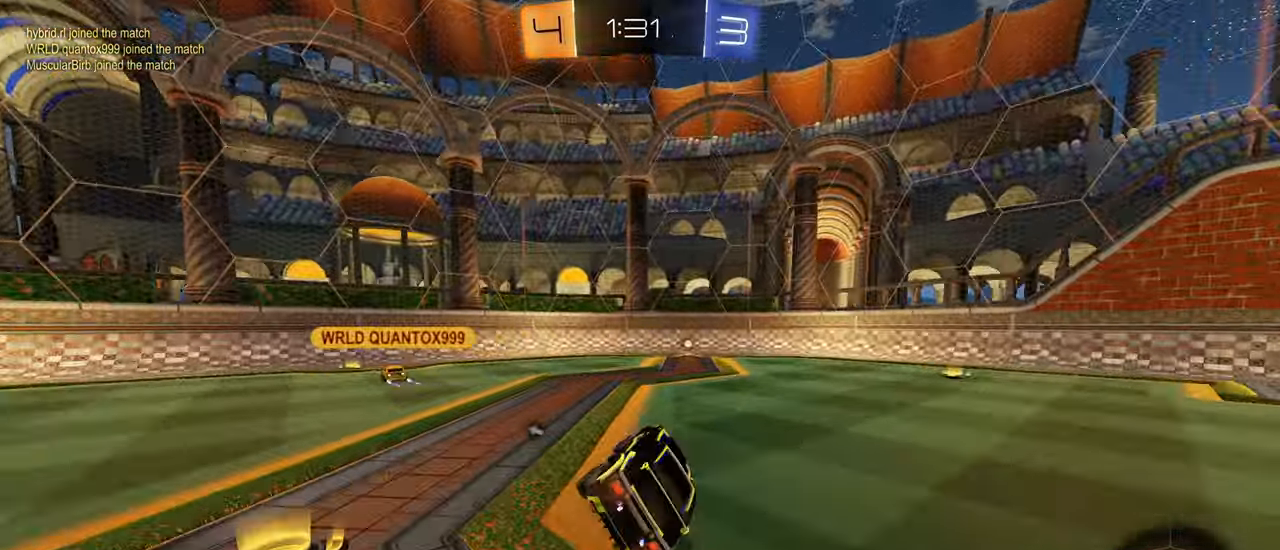
{"dt_ms": 500, "buttons": ["R2"], "left_stick": "down", "right_stick": "center", "events": [[50, "CIRCLE", "down"], [384, "CIRCLE", "up"]]}
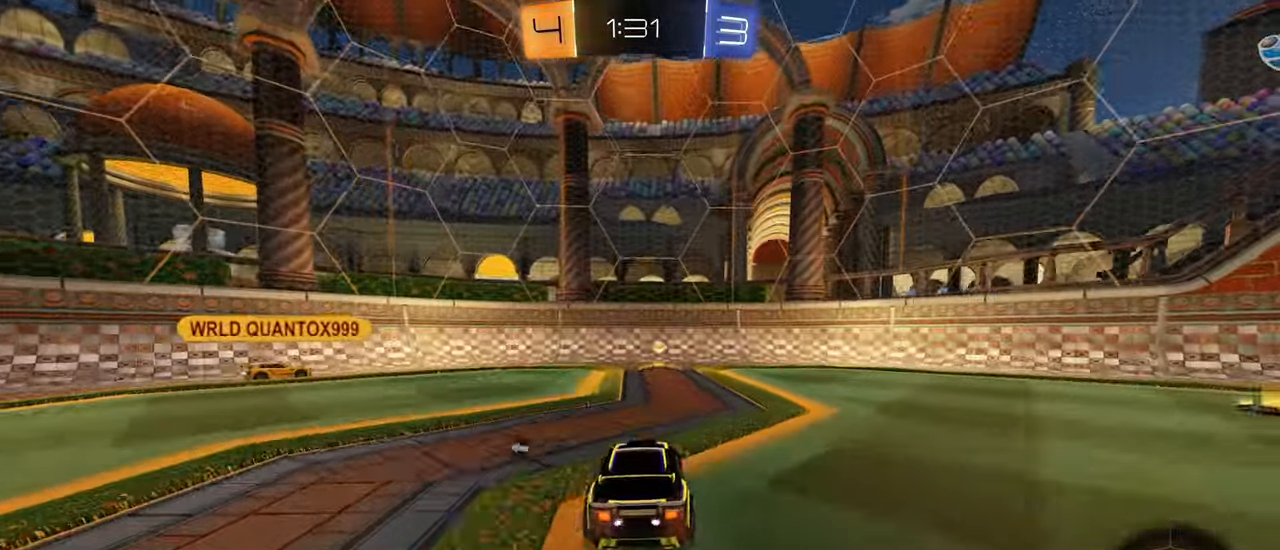
{"dt_ms": 500, "buttons": ["CIRCLE", "R2"], "left_stick": "right", "right_stick": "center", "events": [[134, "TRIANGLE", "down"], [217, "TRIANGLE", "up"], [267, "left_stick", "right"], [484, "CIRCLE", "down"]]}
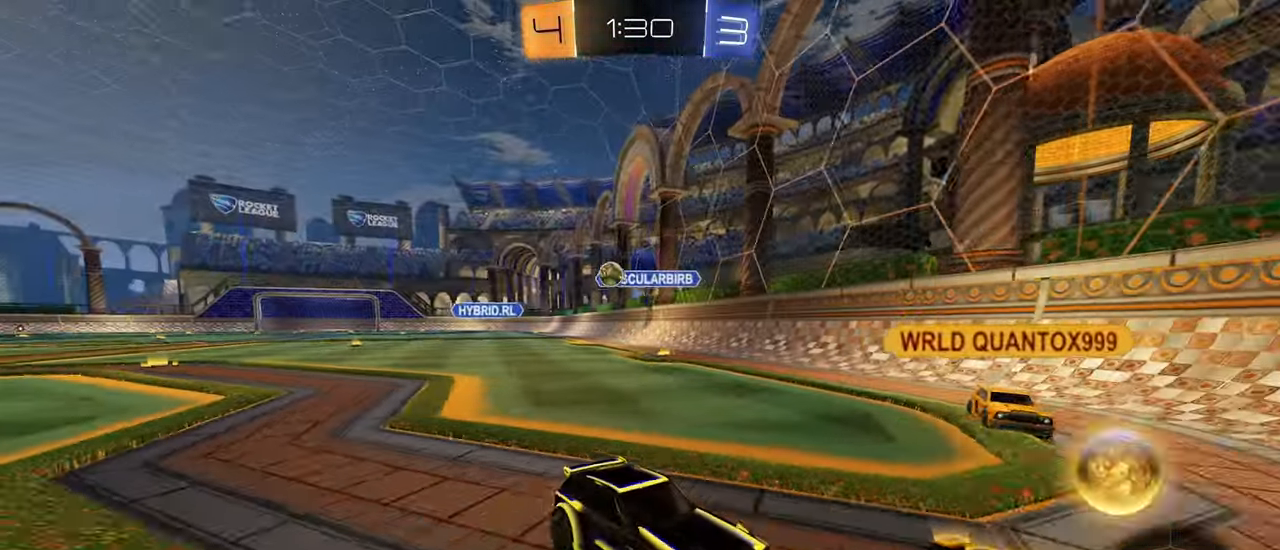
{"dt_ms": 500, "buttons": ["CIRCLE", "R2"], "left_stick": "right", "right_stick": "center", "events": [[17, "L1", "down"], [100, "L1", "up"]]}
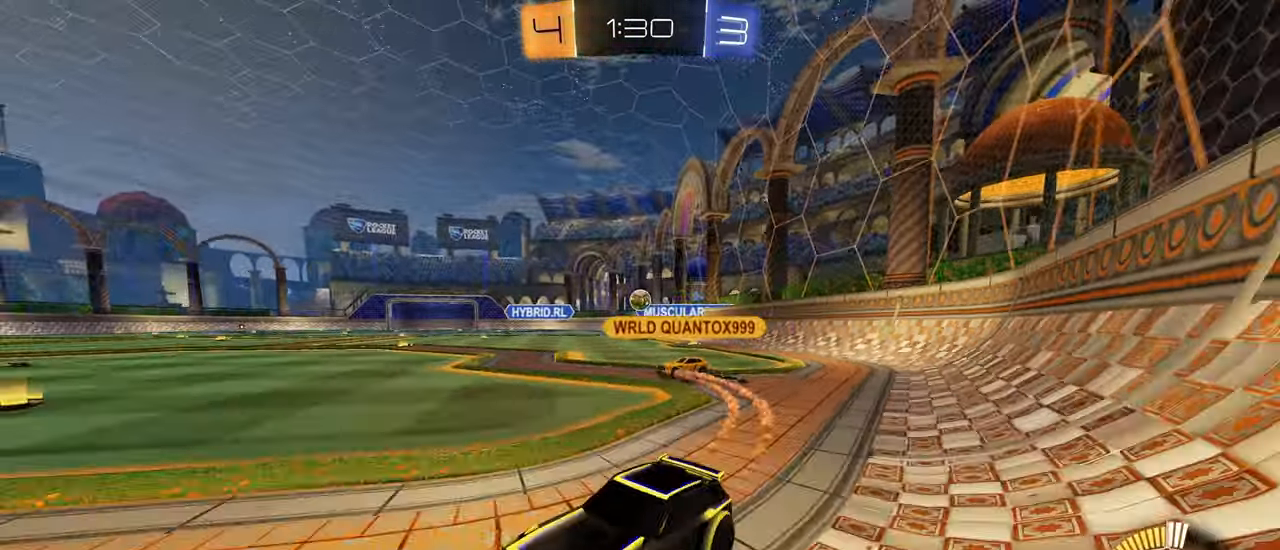
{"dt_ms": 1000, "buttons": ["R2"], "left_stick": "down-left", "right_stick": "center"}
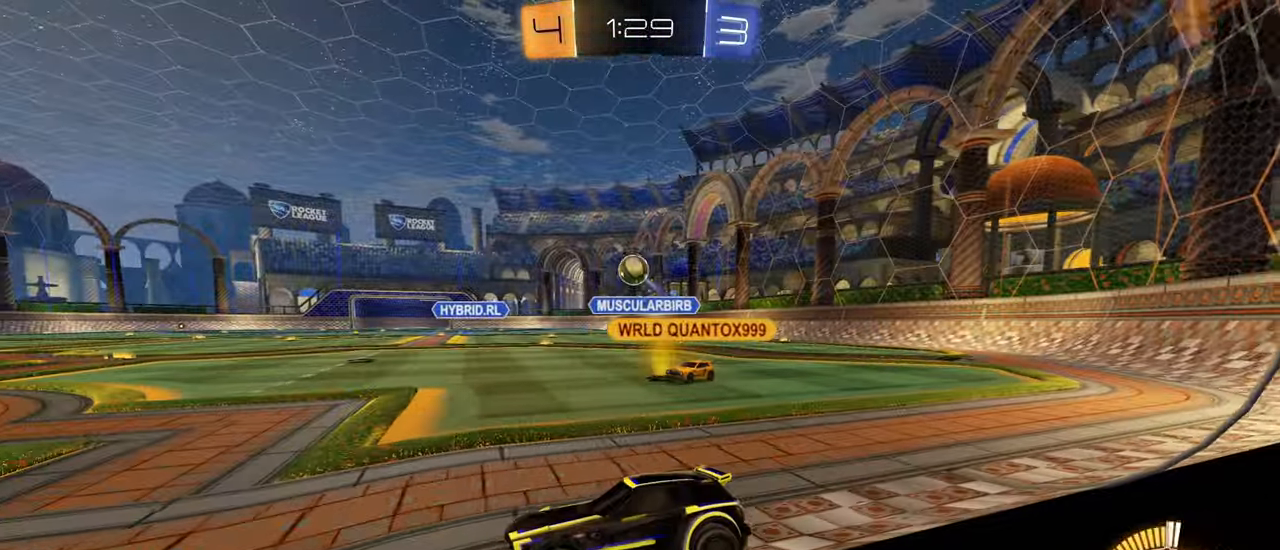
{"dt_ms": 500, "buttons": ["R2"], "left_stick": "down-left", "right_stick": "center", "events": [[250, "CIRCLE", "down"], [367, "CIRCLE", "up"]]}
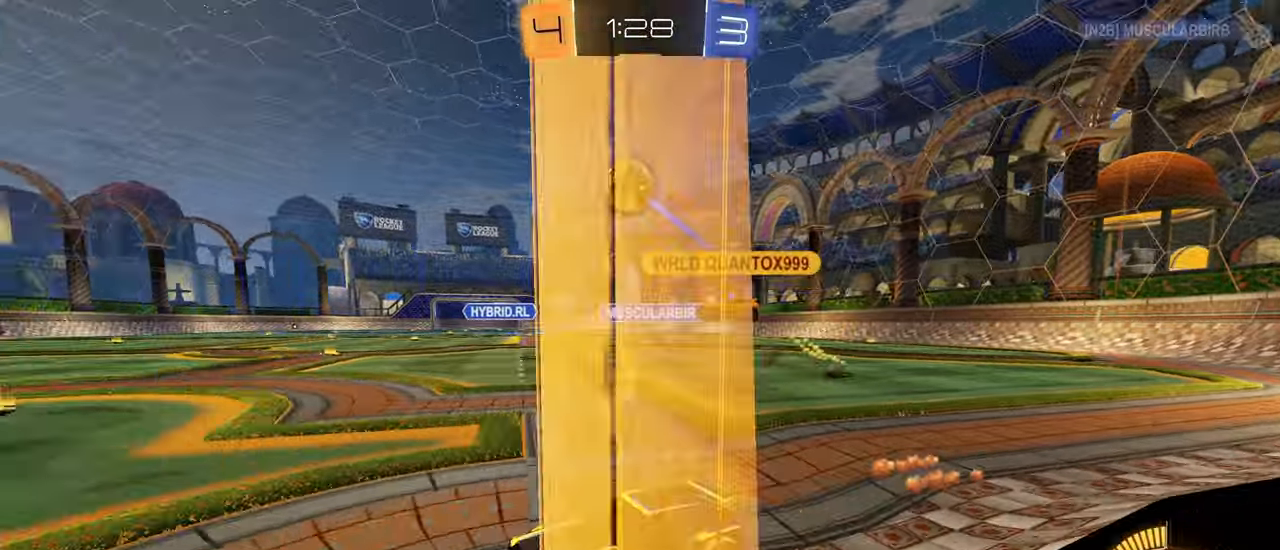
{"dt_ms": 500, "buttons": ["R2"], "left_stick": "center", "right_stick": "center", "events": [[100, "left_stick", "center"], [217, "CIRCLE", "down"], [217, "left_stick", "down-left"], [300, "CIRCLE", "up"], [350, "CIRCLE", "down"], [483, "CIRCLE", "up"], [500, "left_stick", "center"]]}
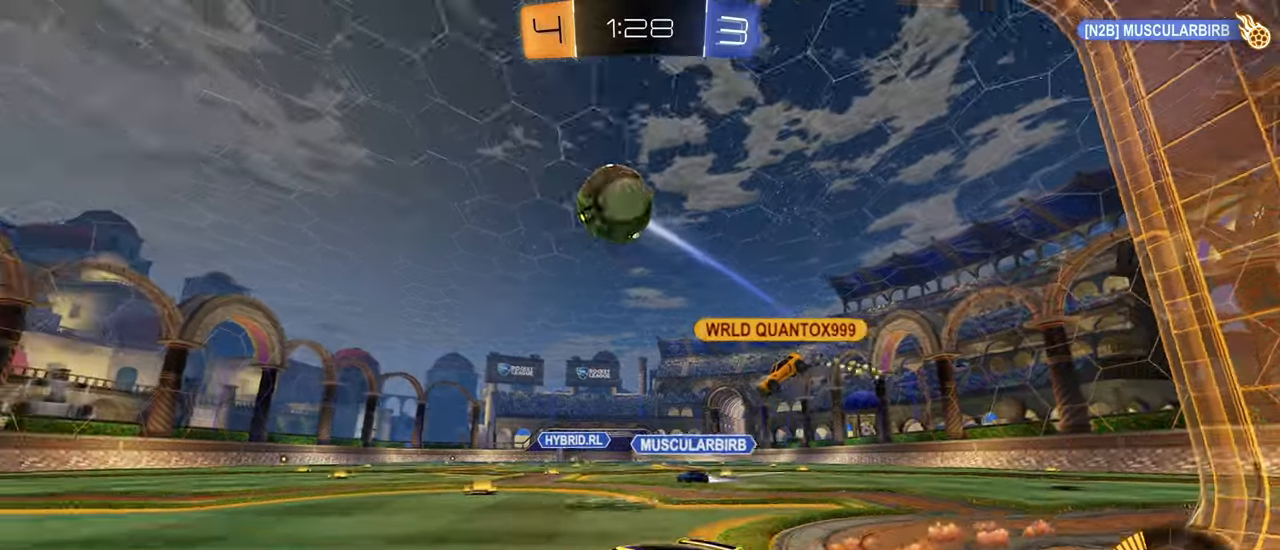
{"dt_ms": 500, "buttons": ["CIRCLE", "R2"], "left_stick": "center", "right_stick": "center", "events": [[16, "left_stick", "right"], [50, "L1", "down"], [150, "L1", "up"], [400, "CIRCLE", "down"], [483, "left_stick", "center"]]}
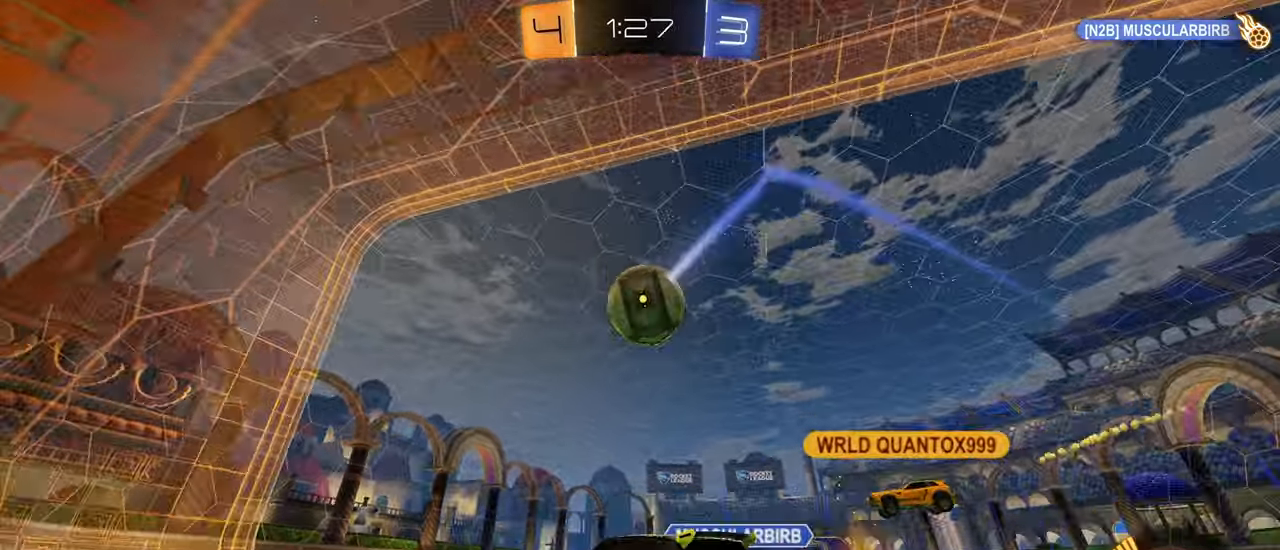
{"dt_ms": 500, "buttons": ["L2"], "left_stick": "left", "right_stick": "center", "events": [[116, "left_stick", "right"], [150, "CIRCLE", "up"], [166, "L2", "down"], [250, "R2", "up"], [283, "left_stick", "left"]]}
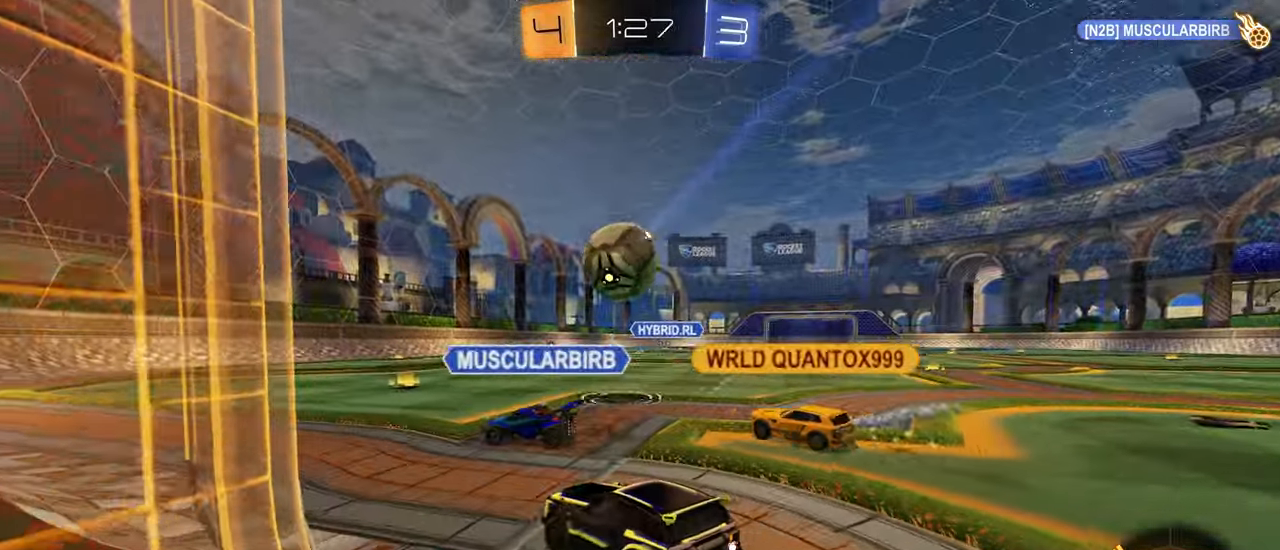
{"dt_ms": 500, "buttons": ["R2"], "left_stick": "center", "right_stick": "center", "events": [[50, "left_stick", "center"], [100, "R2", "down"], [116, "left_stick", "right"], [266, "R2", "up"], [300, "left_stick", "center"], [333, "L2", "up"], [350, "R2", "down"]]}
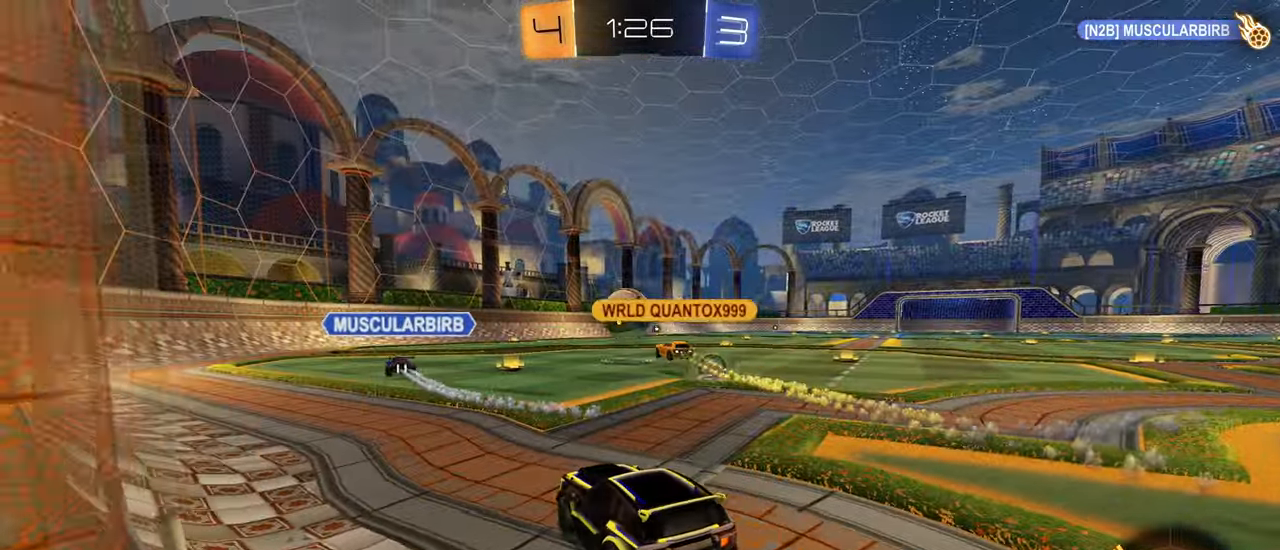
{"dt_ms": 500, "buttons": ["R2"], "left_stick": "left", "right_stick": "center", "events": [[166, "left_stick", "right"], [366, "left_stick", "left"]]}
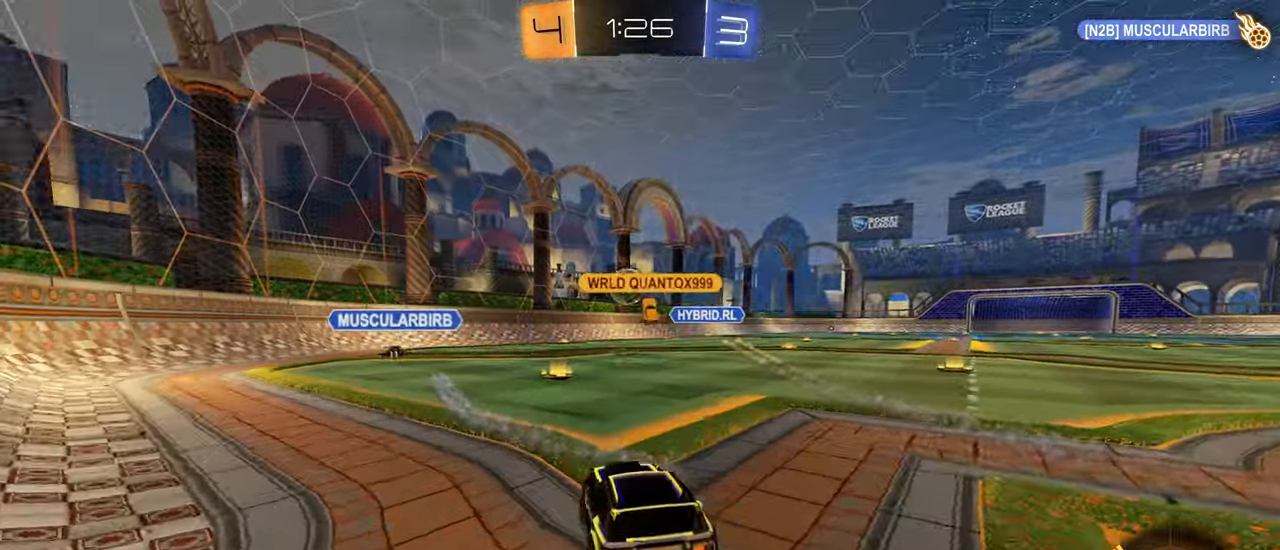
{"dt_ms": 500, "buttons": ["CIRCLE", "R2"], "left_stick": "center", "right_stick": "center", "events": [[66, "left_stick", "center"], [433, "CIRCLE", "down"]]}
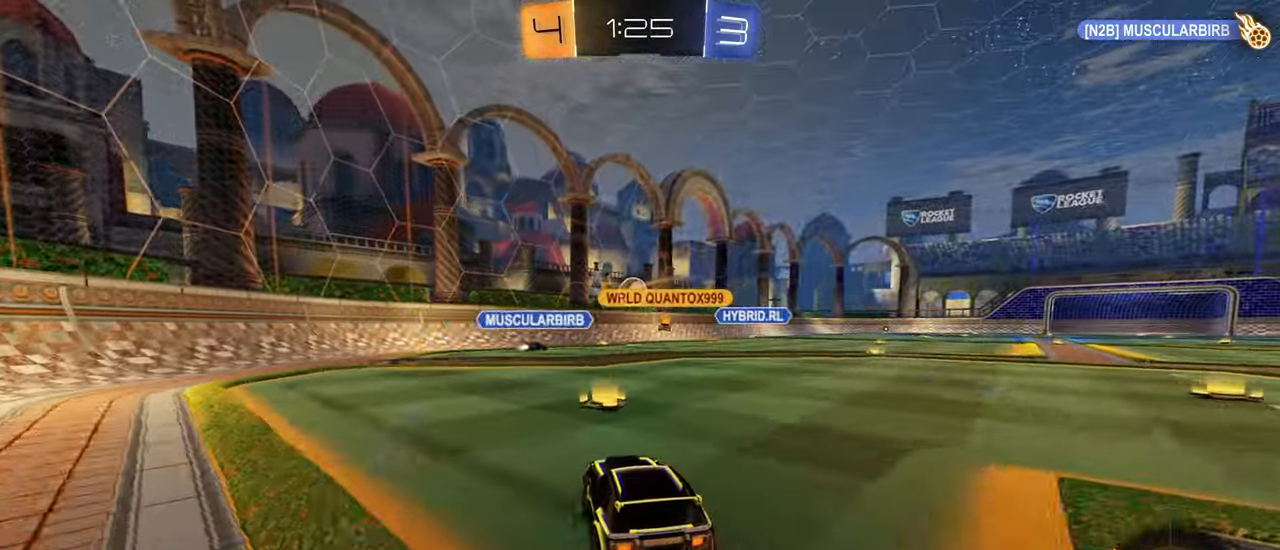
{"dt_ms": 500, "buttons": ["CIRCLE", "R2"], "left_stick": "right", "right_stick": "center", "events": [[16, "CIRCLE", "up"], [16, "left_stick", "right"], [100, "CIRCLE", "down"], [250, "left_stick", "center"], [350, "CIRCLE", "up"], [383, "CIRCLE", "down"], [400, "left_stick", "right"]]}
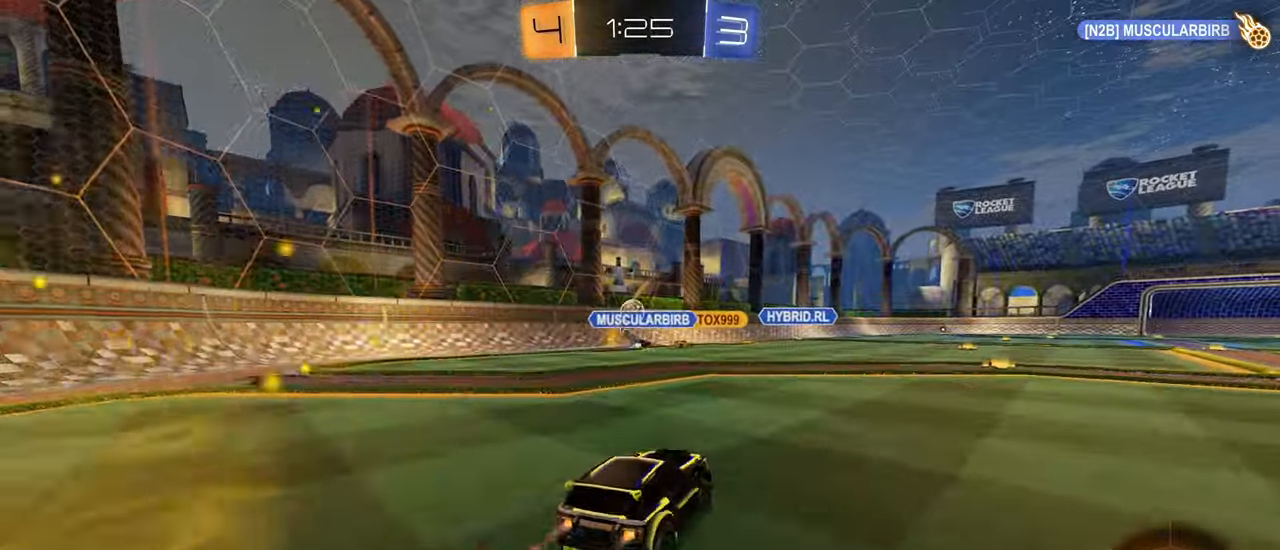
{"dt_ms": 500, "buttons": ["R2"], "left_stick": "center", "right_stick": "center", "events": [[83, "left_stick", "center"], [366, "CIRCLE", "up"]]}
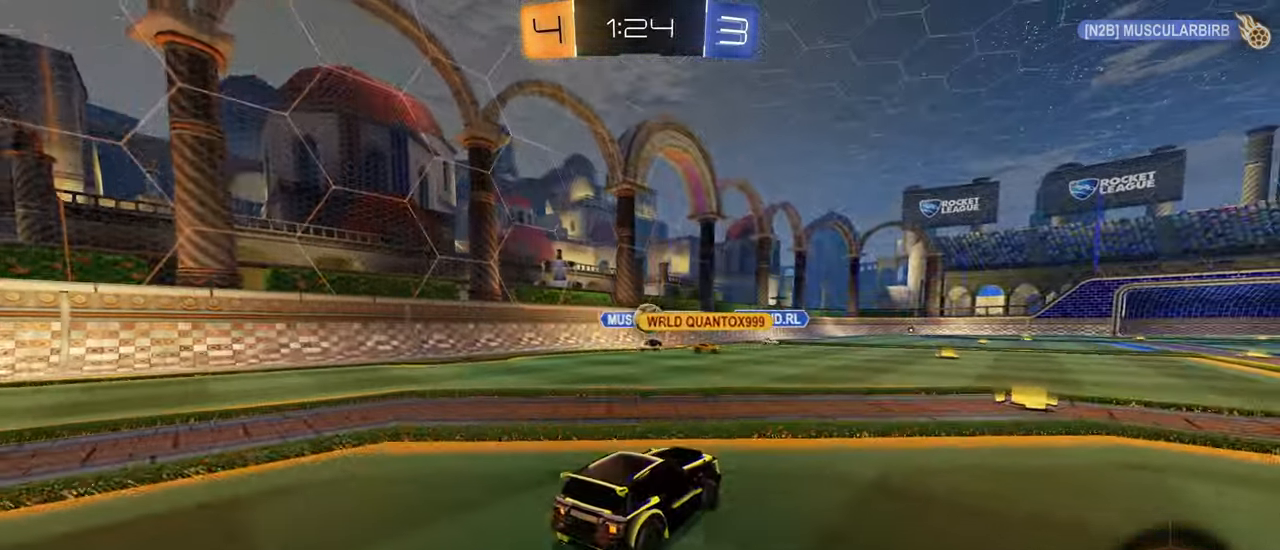
{"dt_ms": 500, "buttons": ["L2", "R2"], "left_stick": "right", "right_stick": "center", "events": [[133, "left_stick", "left"], [216, "L2", "down"], [250, "left_stick", "right"], [266, "R2", "up"], [450, "R2", "down"]]}